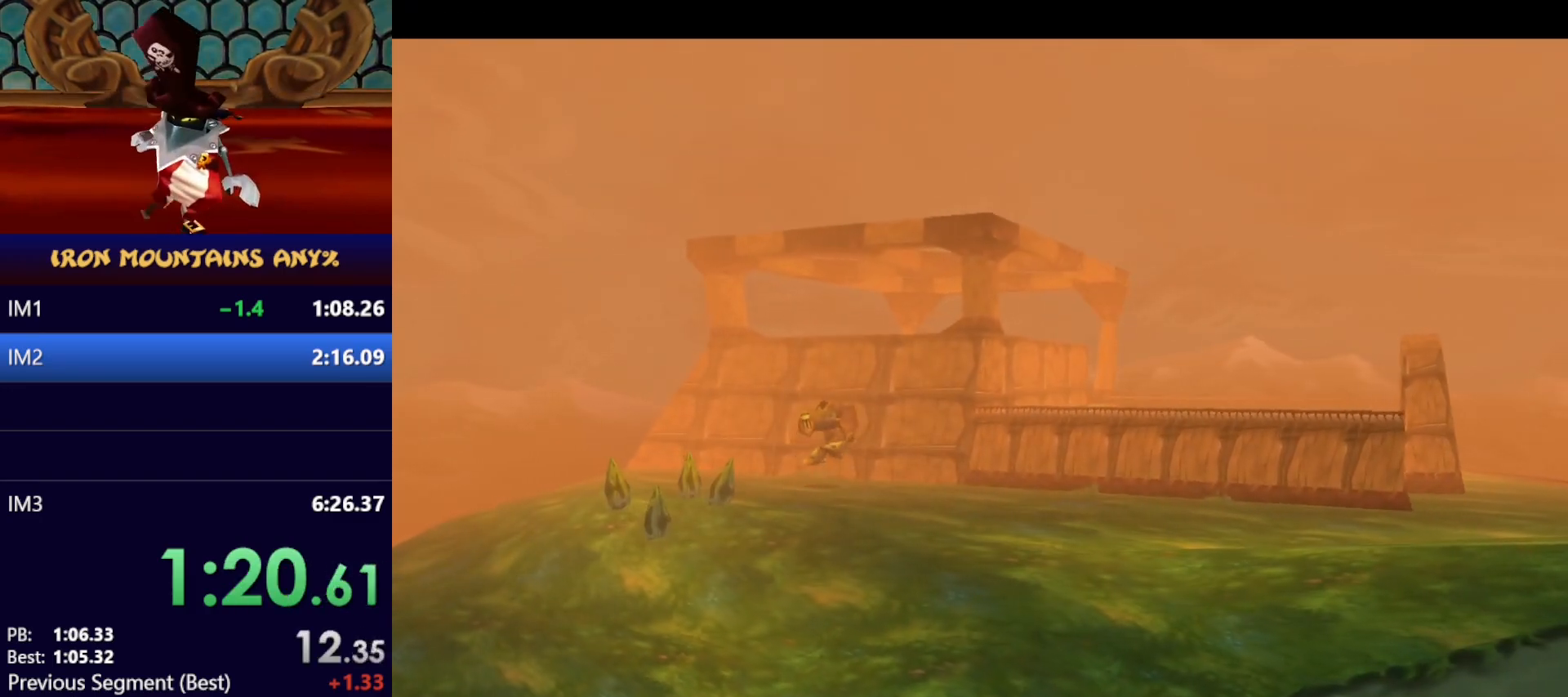
Gameplay with a controller (Xbox layout); each line is a JSON object with the inputs held at the frame after it. "events" lists button and stick changes between this image and that frame as [ms after this image, input, new state], when the widget could be followed in between. Not read: B DPAD_DOWN DPAD_LEFT DPAD_RIGHT DPAD_UP L3 R1 R2 R3 SELECT START right_stick.
{"buttons": [], "left_stick": "up", "events": []}
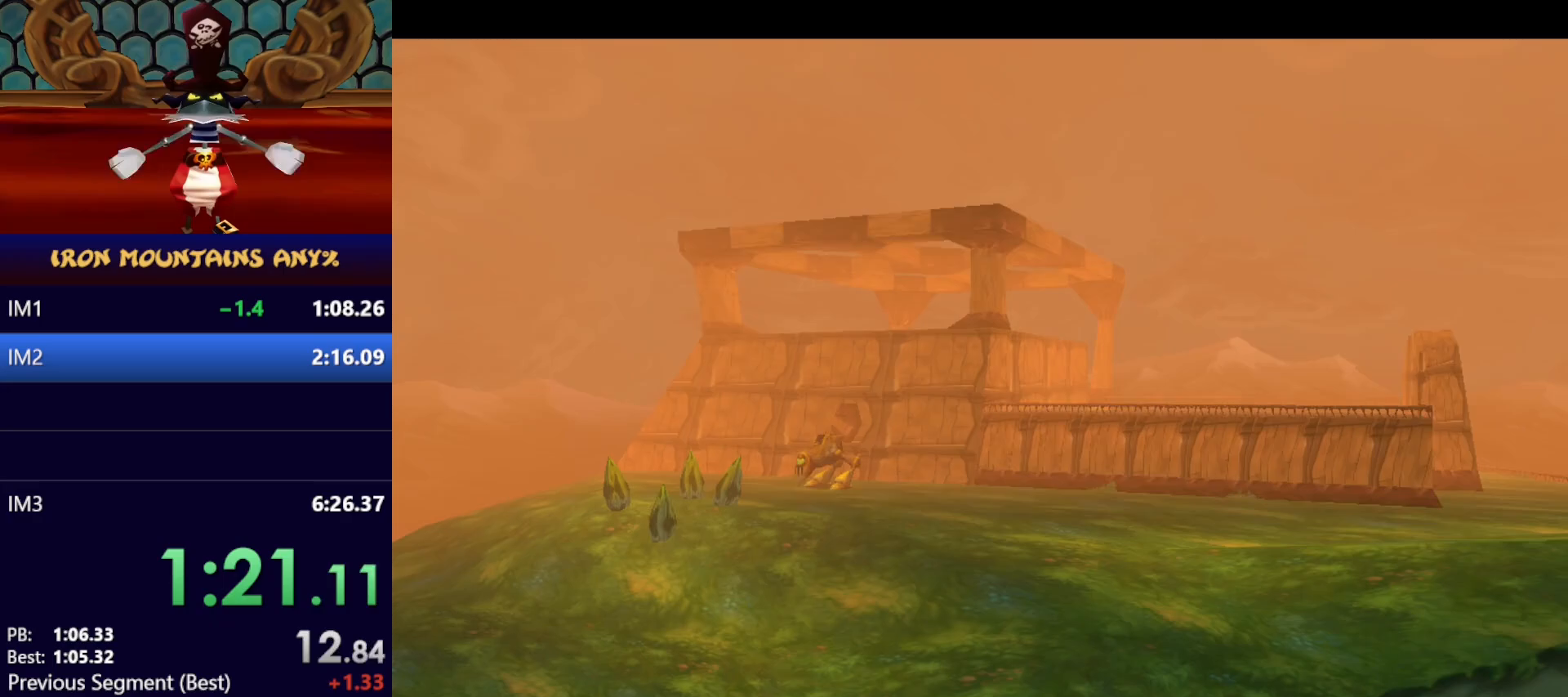
{"buttons": [], "left_stick": "up", "events": []}
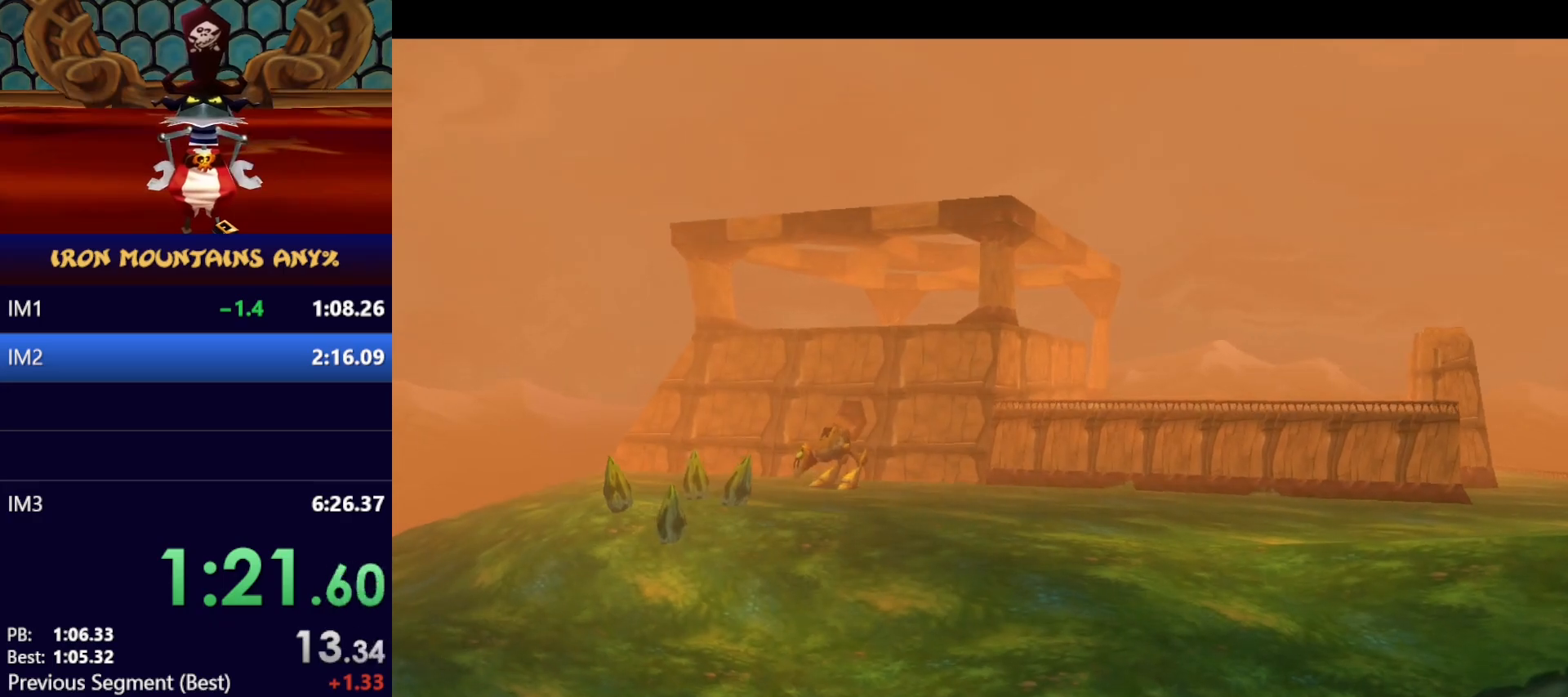
{"buttons": [], "left_stick": "up", "events": []}
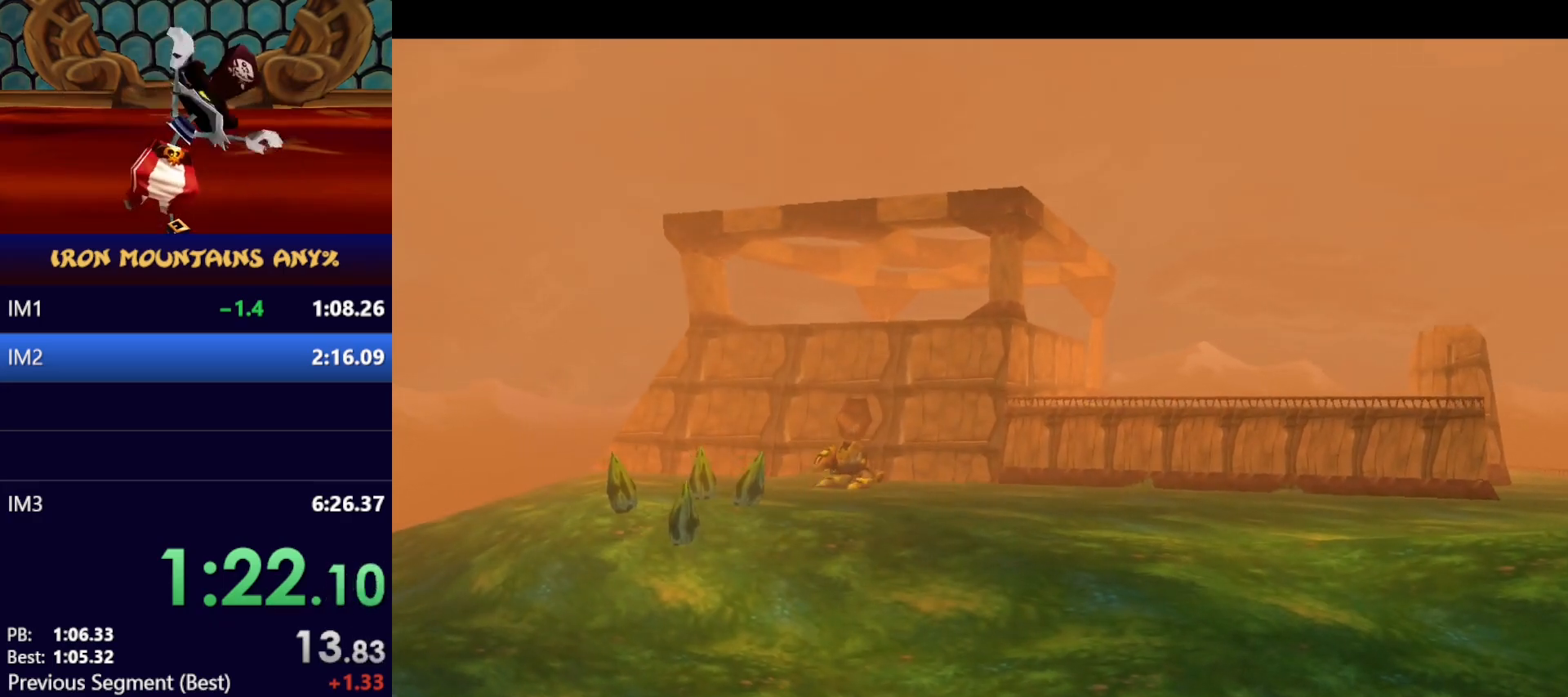
{"buttons": [], "left_stick": "up", "events": []}
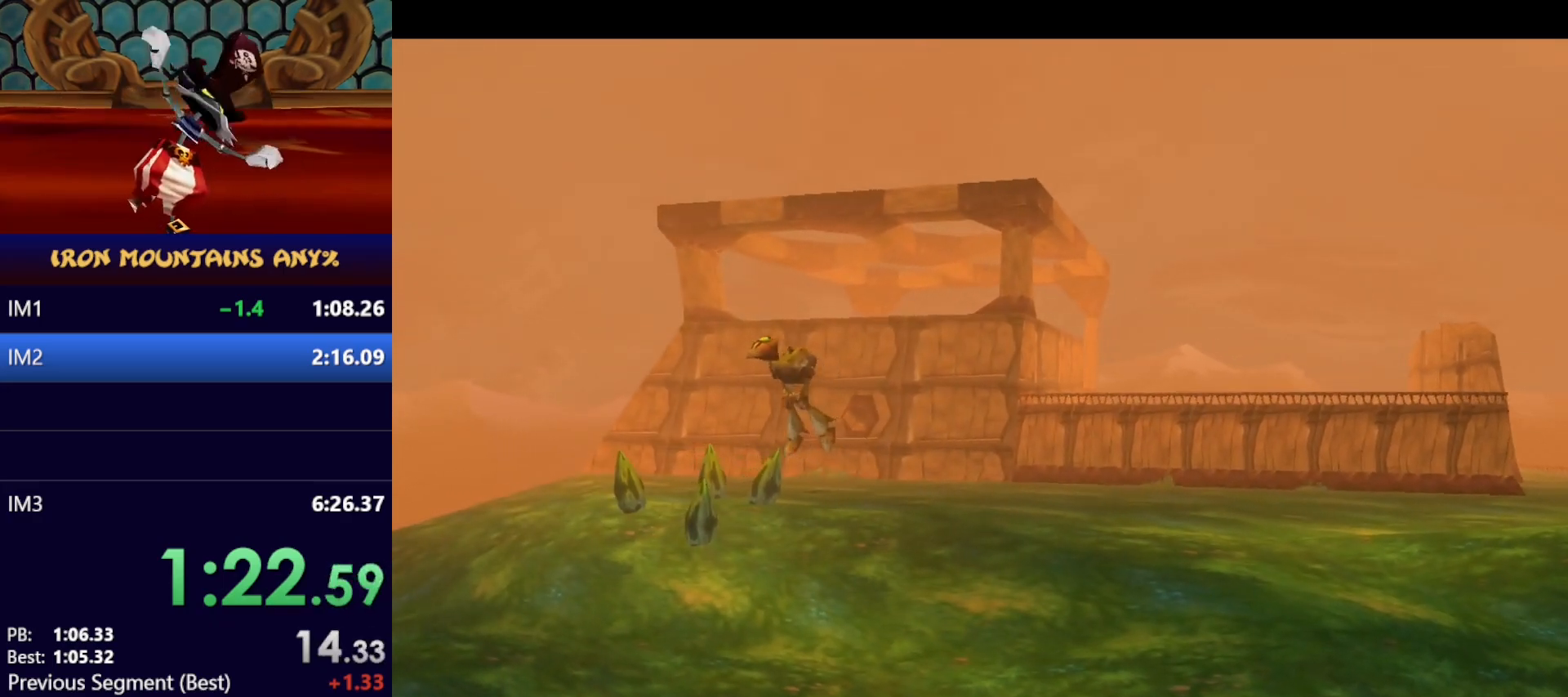
{"buttons": [], "left_stick": "up", "events": []}
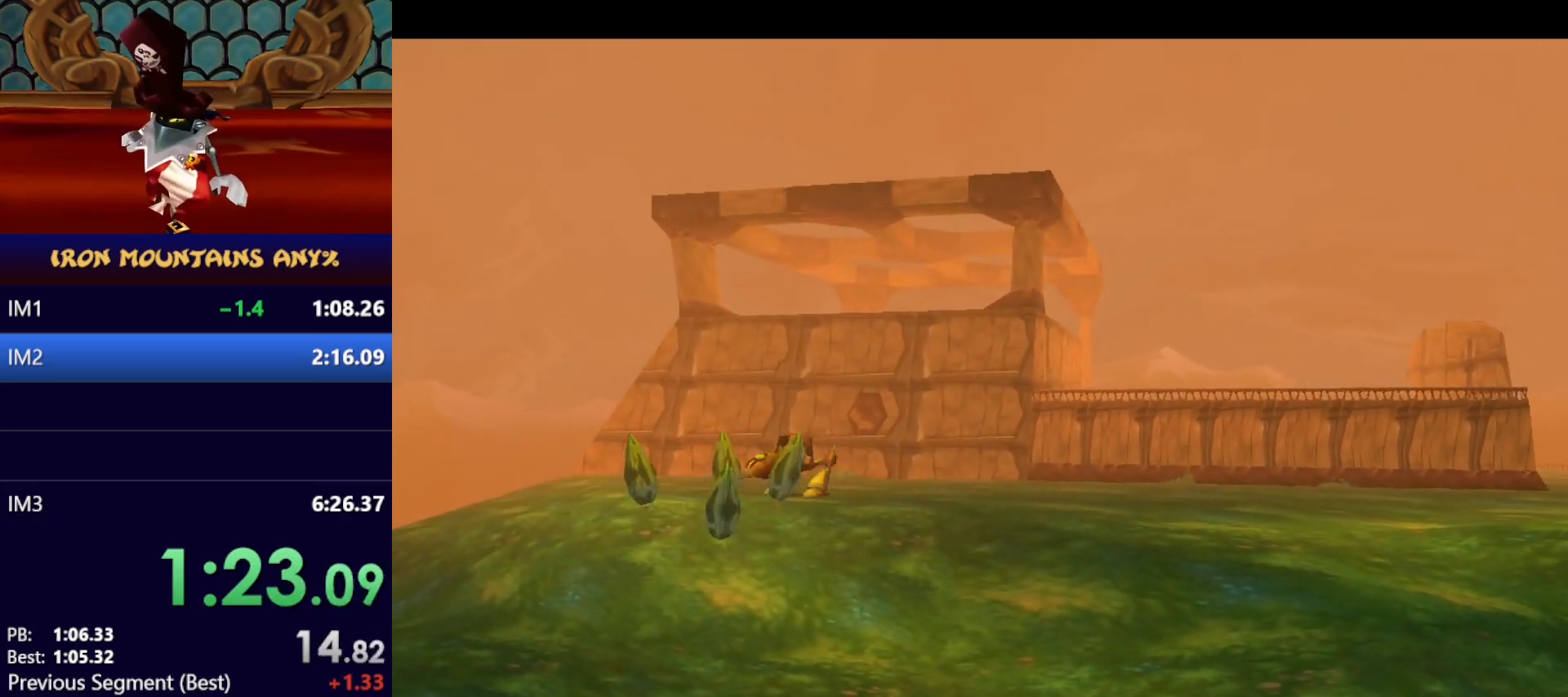
{"buttons": [], "left_stick": "up", "events": []}
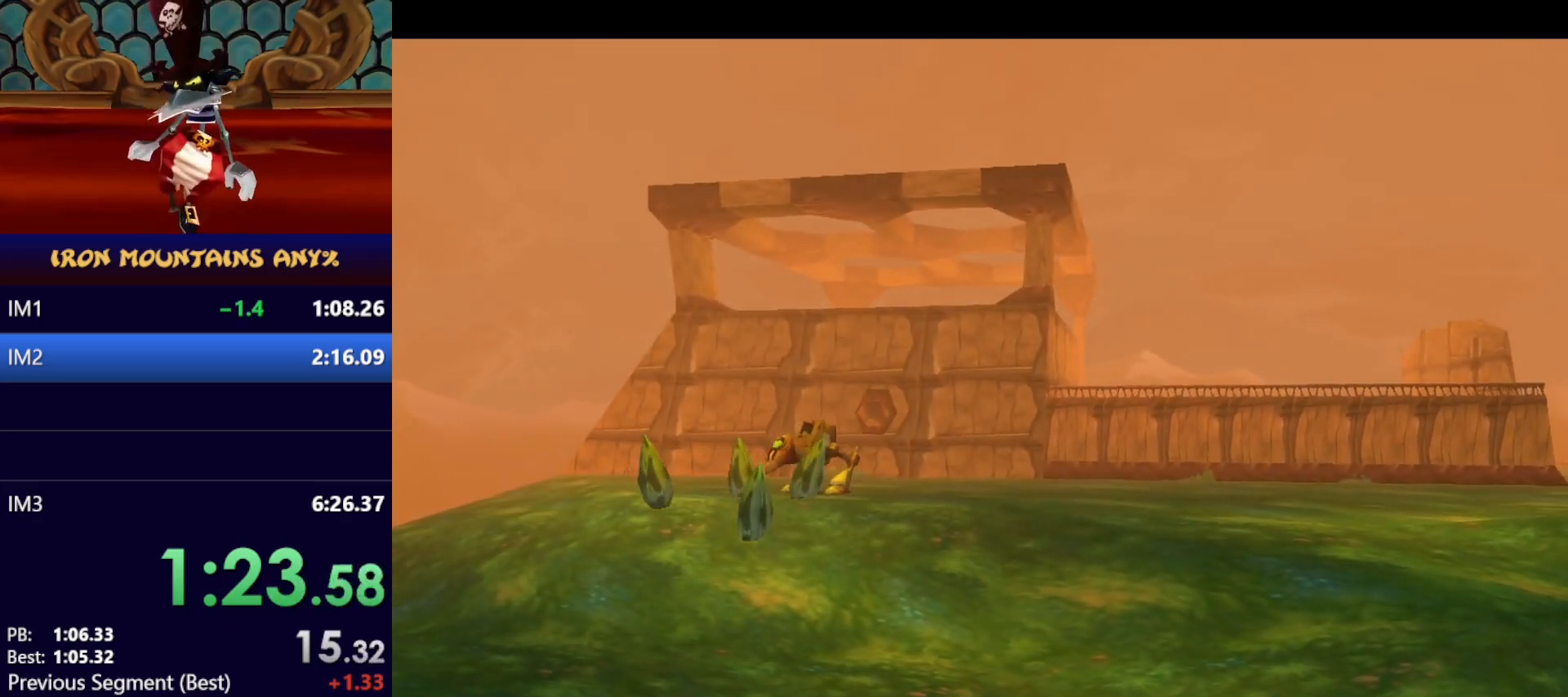
{"buttons": [], "left_stick": "up", "events": []}
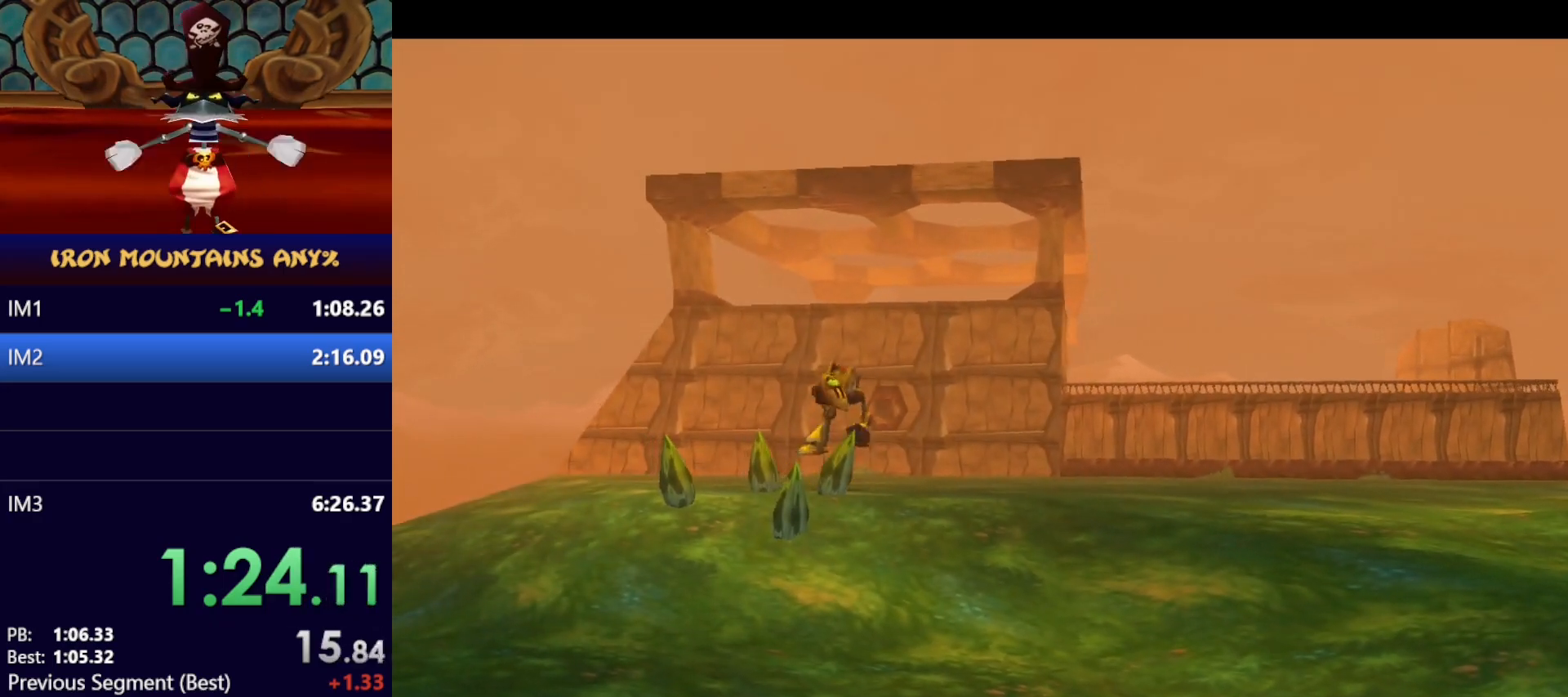
{"buttons": [], "left_stick": "up", "events": []}
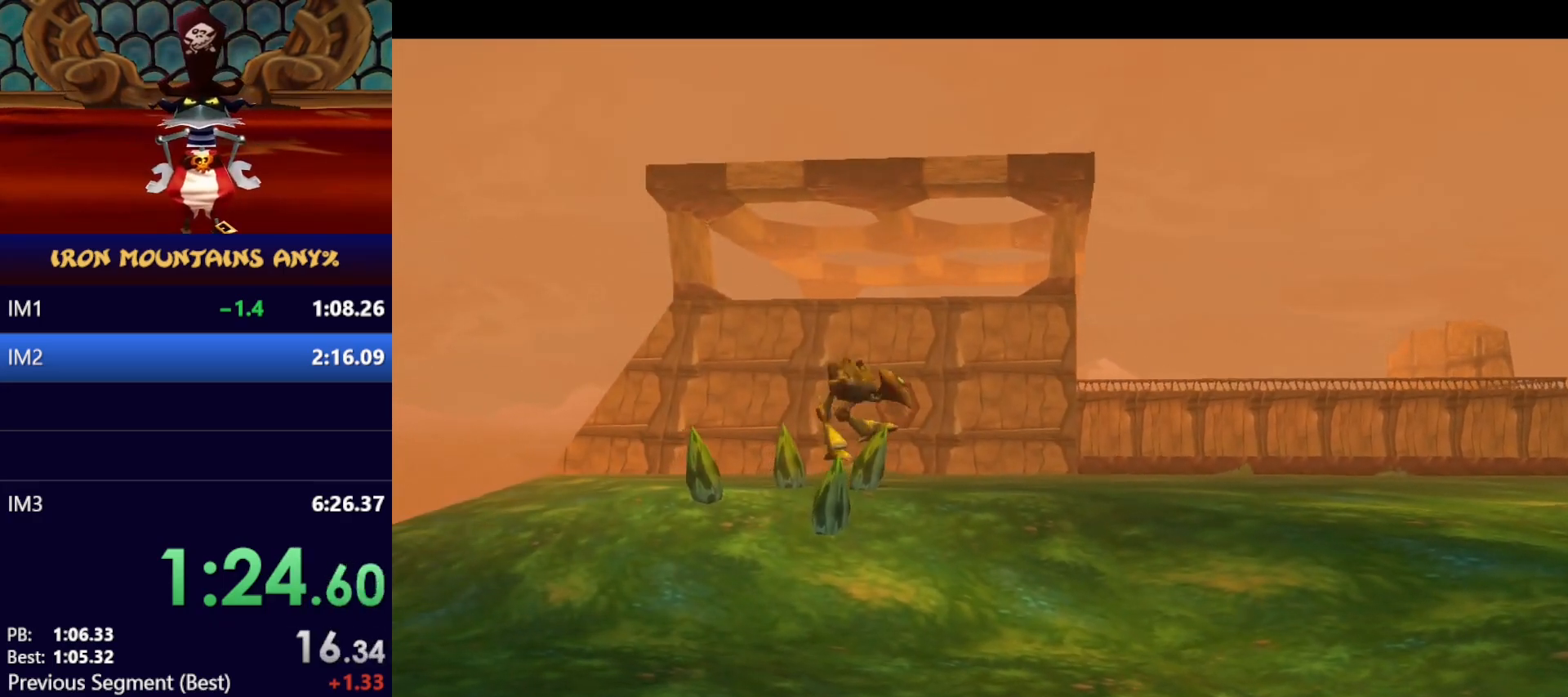
{"buttons": [], "left_stick": "up", "events": []}
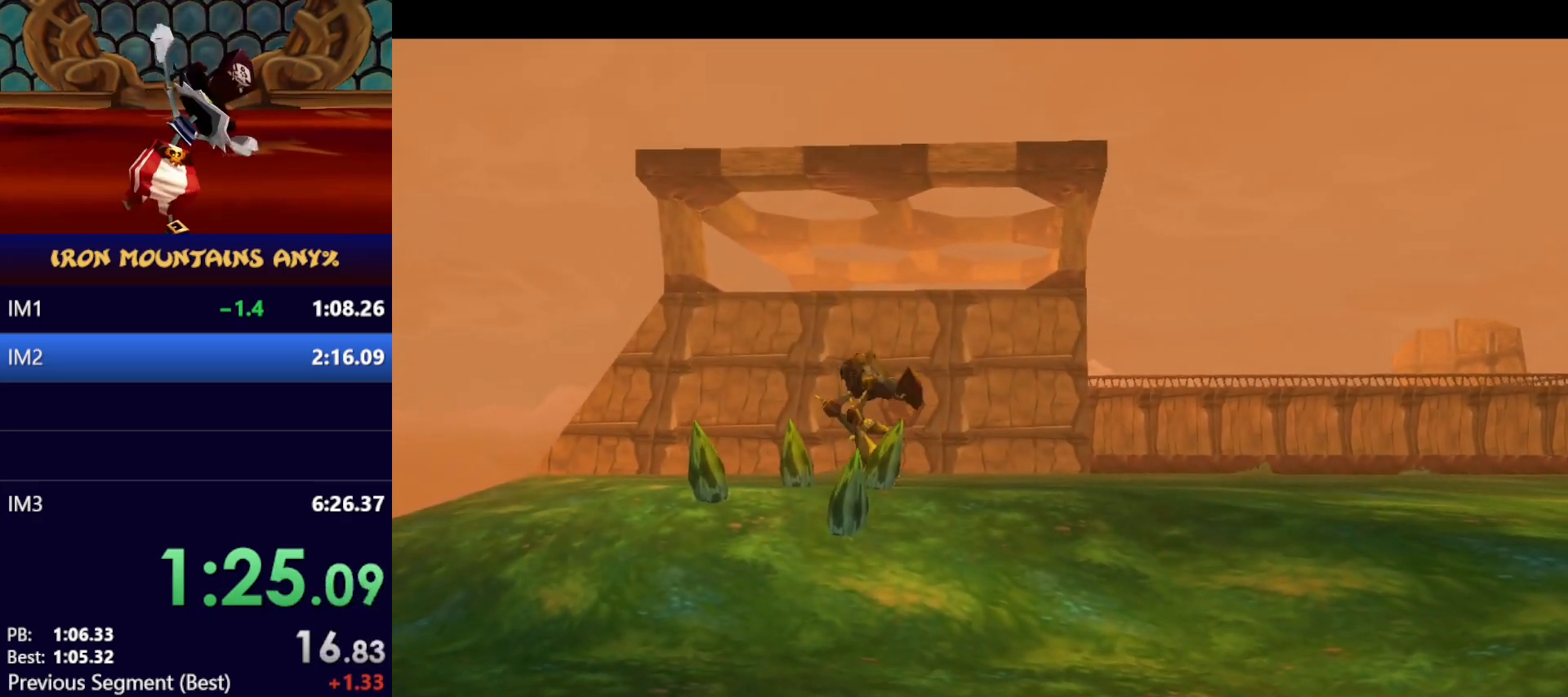
{"buttons": [], "left_stick": "up", "events": []}
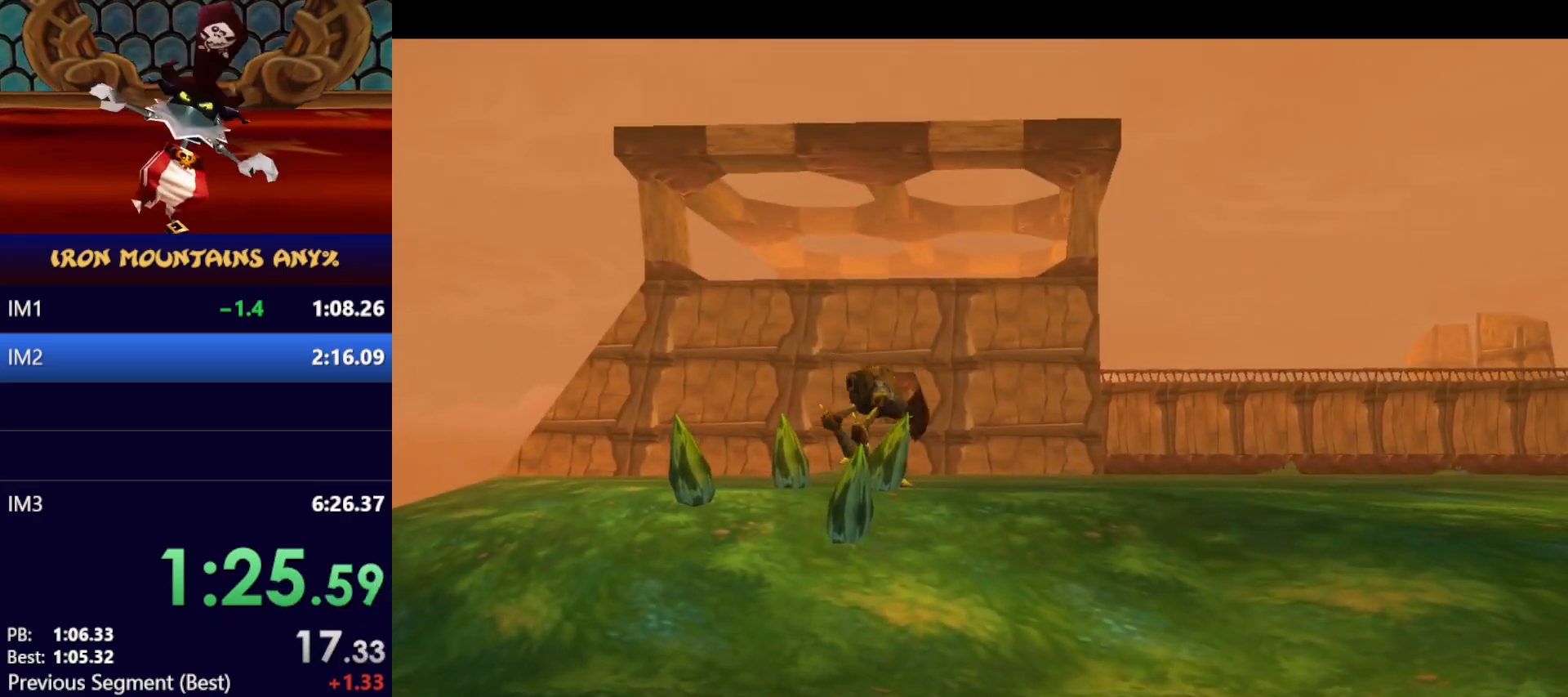
{"buttons": [], "left_stick": "up", "events": []}
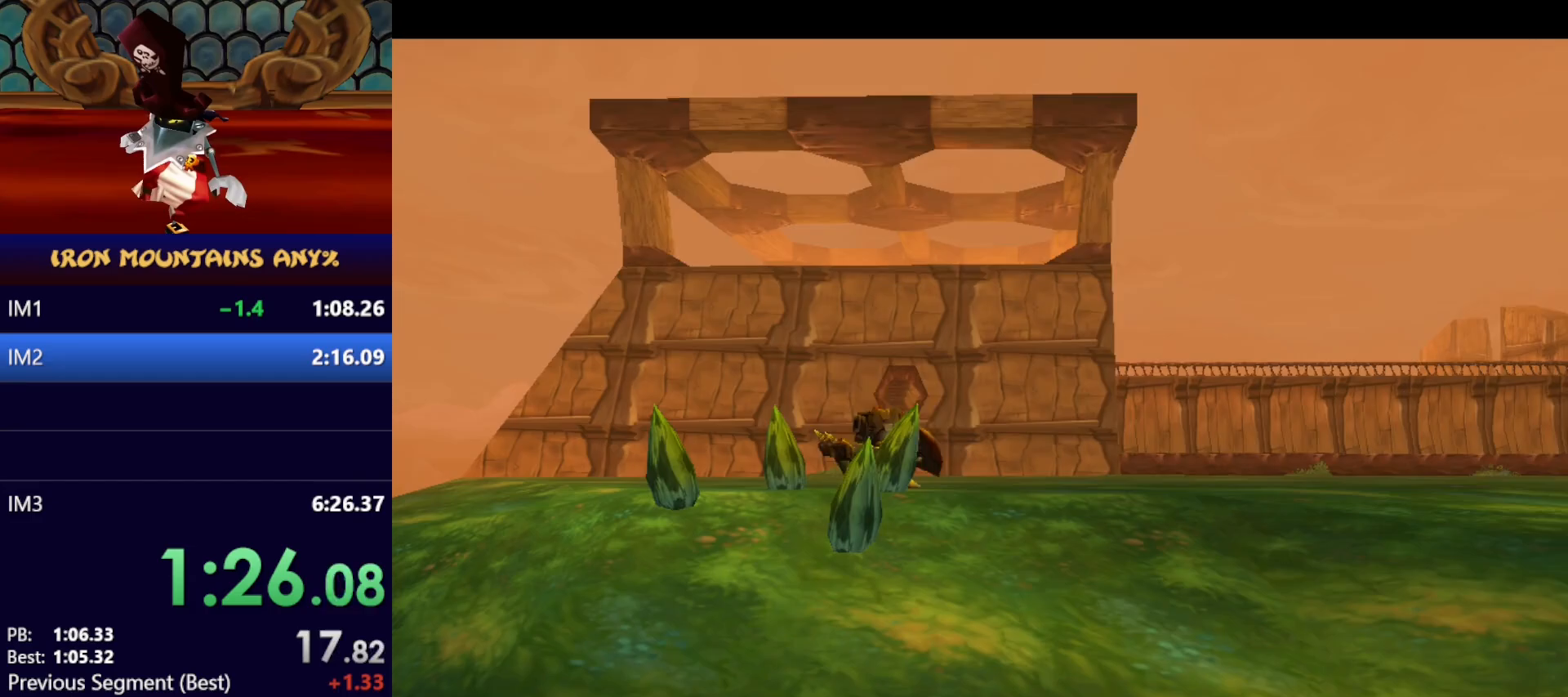
{"buttons": [], "left_stick": "up", "events": []}
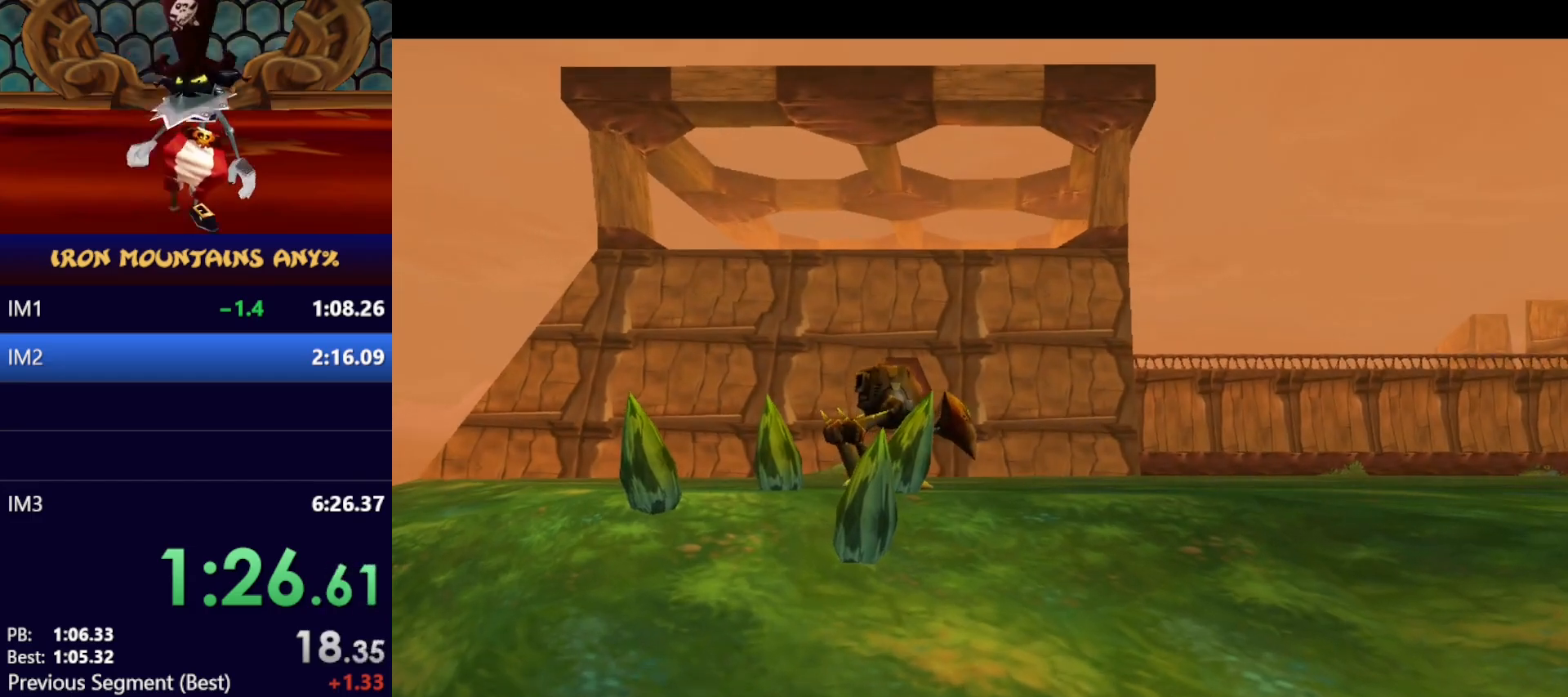
{"buttons": [], "left_stick": "up", "events": []}
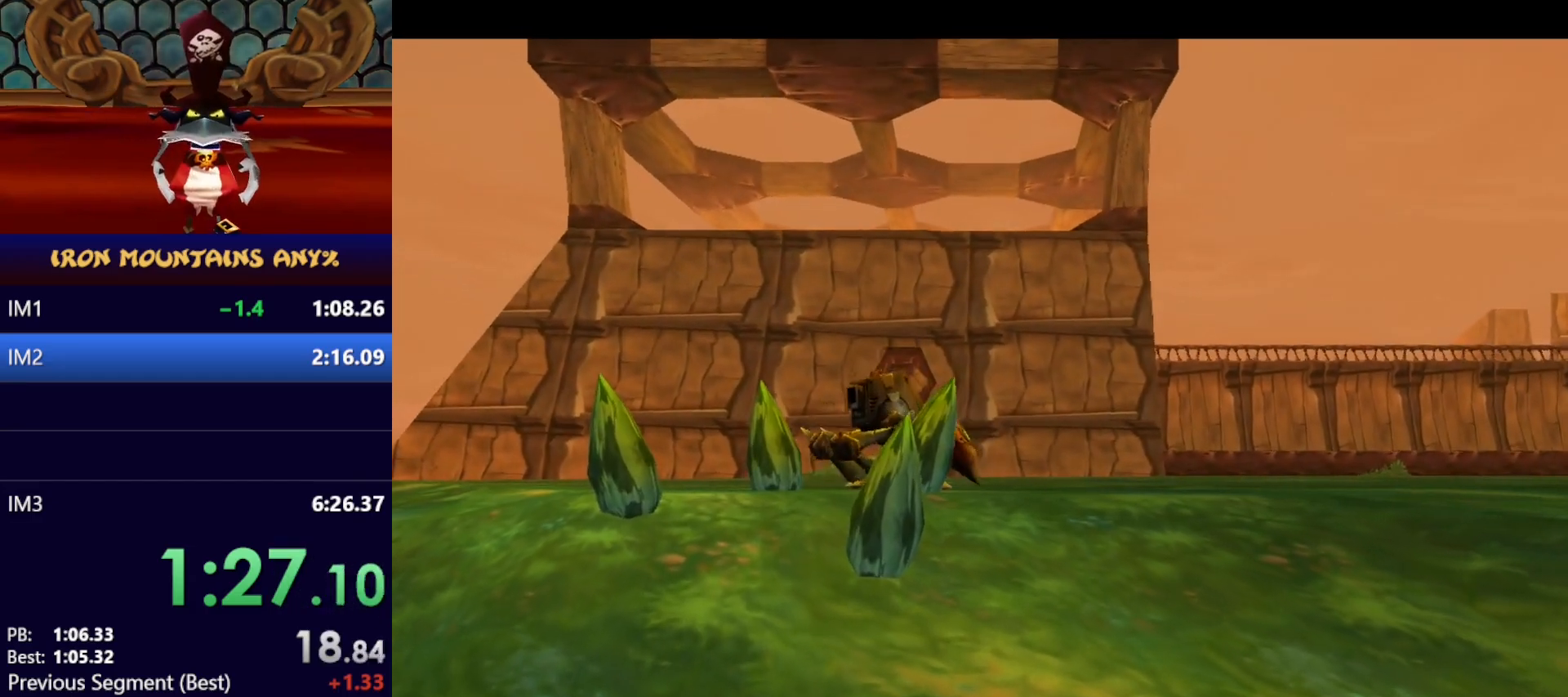
{"buttons": [], "left_stick": "up", "events": []}
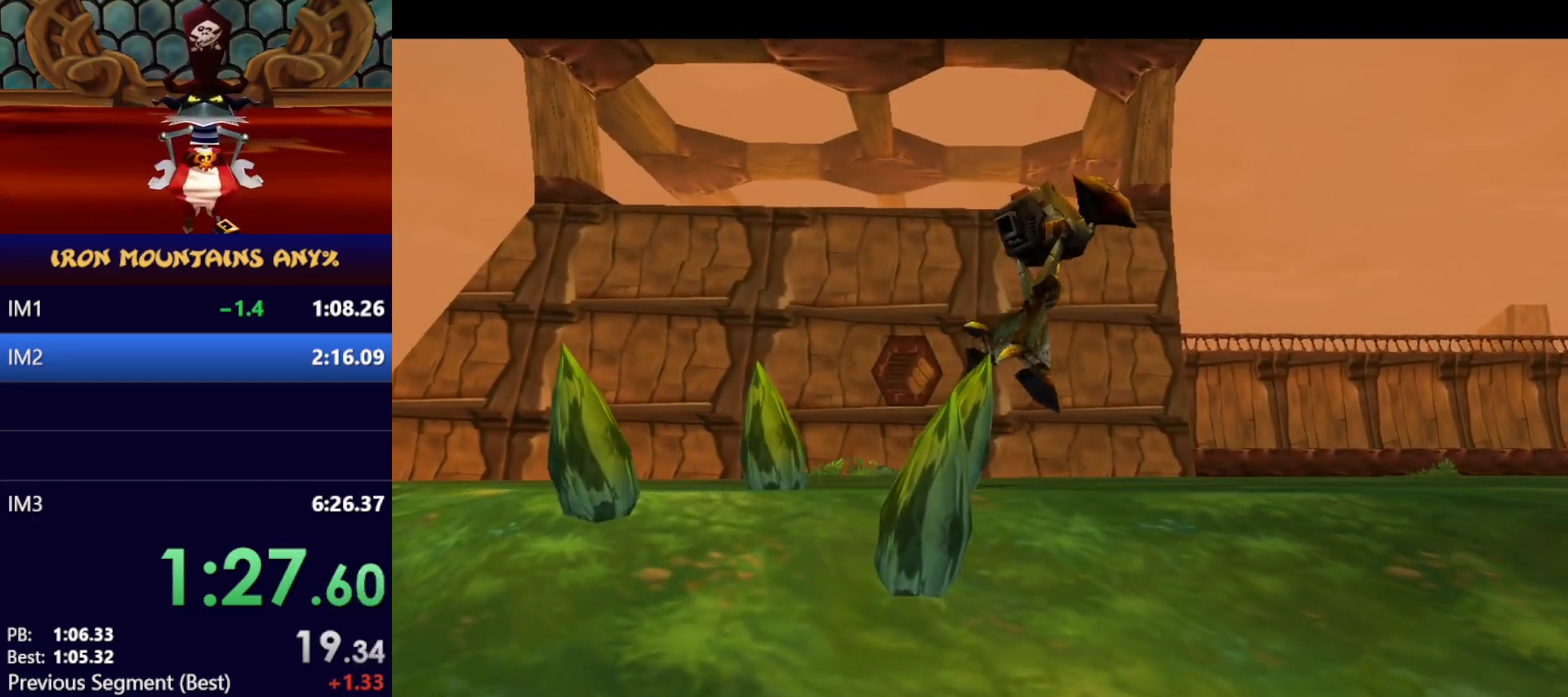
{"buttons": [], "left_stick": "up", "events": []}
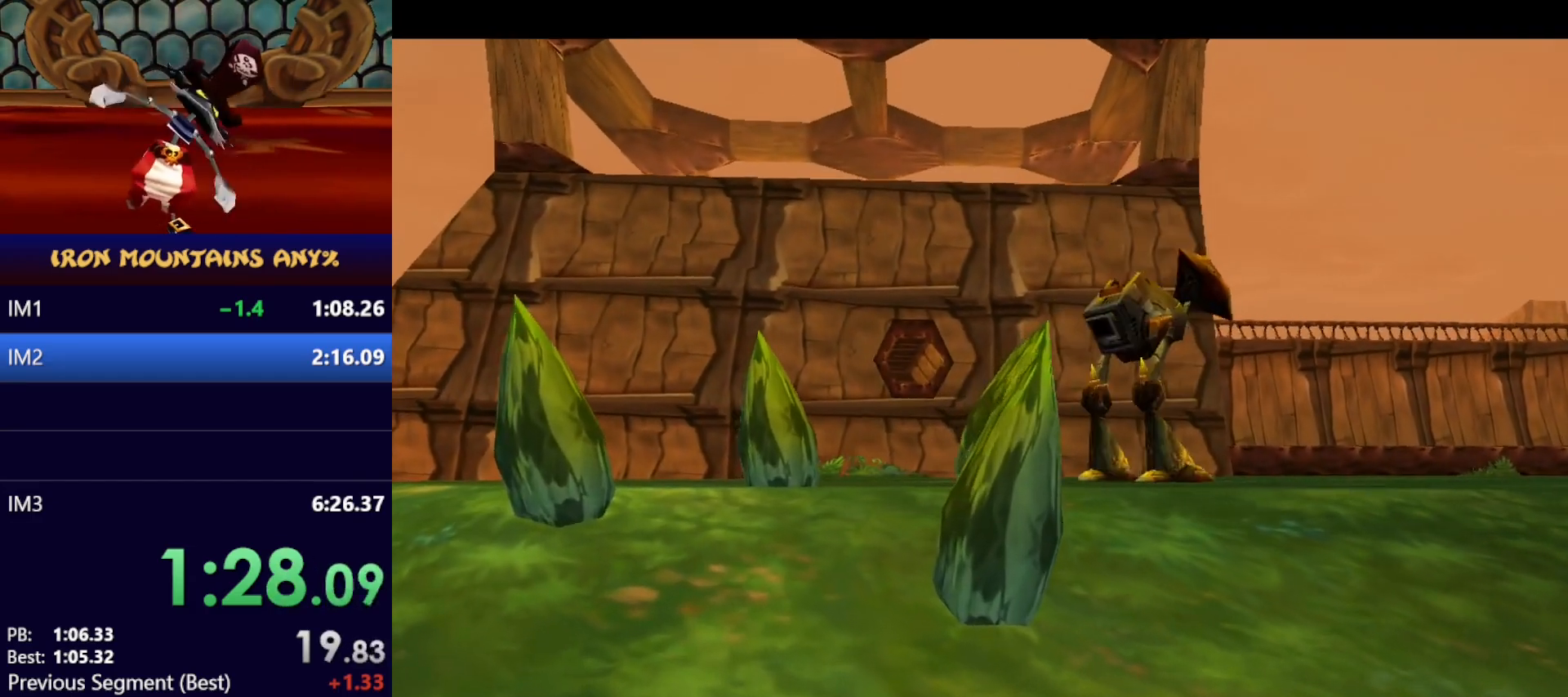
{"buttons": [], "left_stick": "up-left", "events": [[133, "left_stick", "up-left"]]}
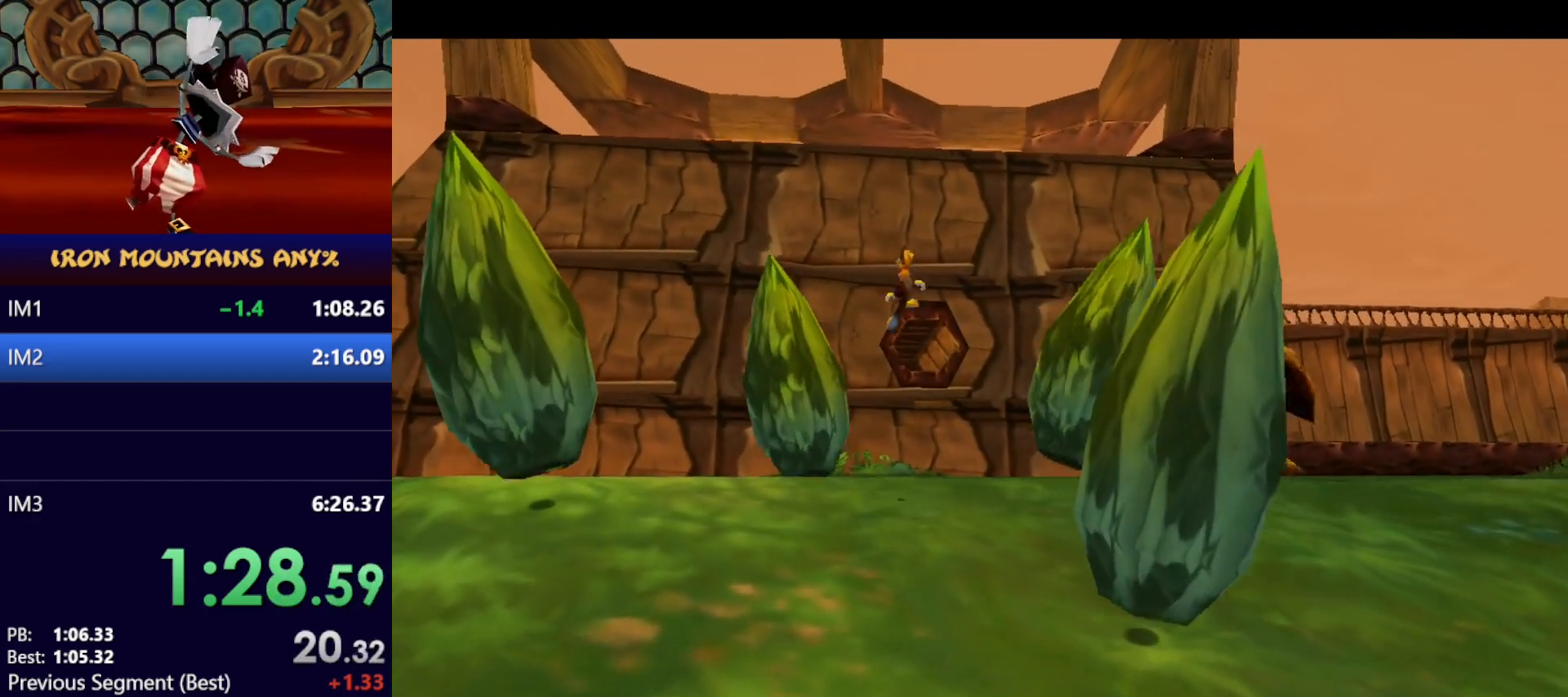
{"buttons": [], "left_stick": "center", "events": [[350, "left_stick", "up"], [450, "left_stick", "center"]]}